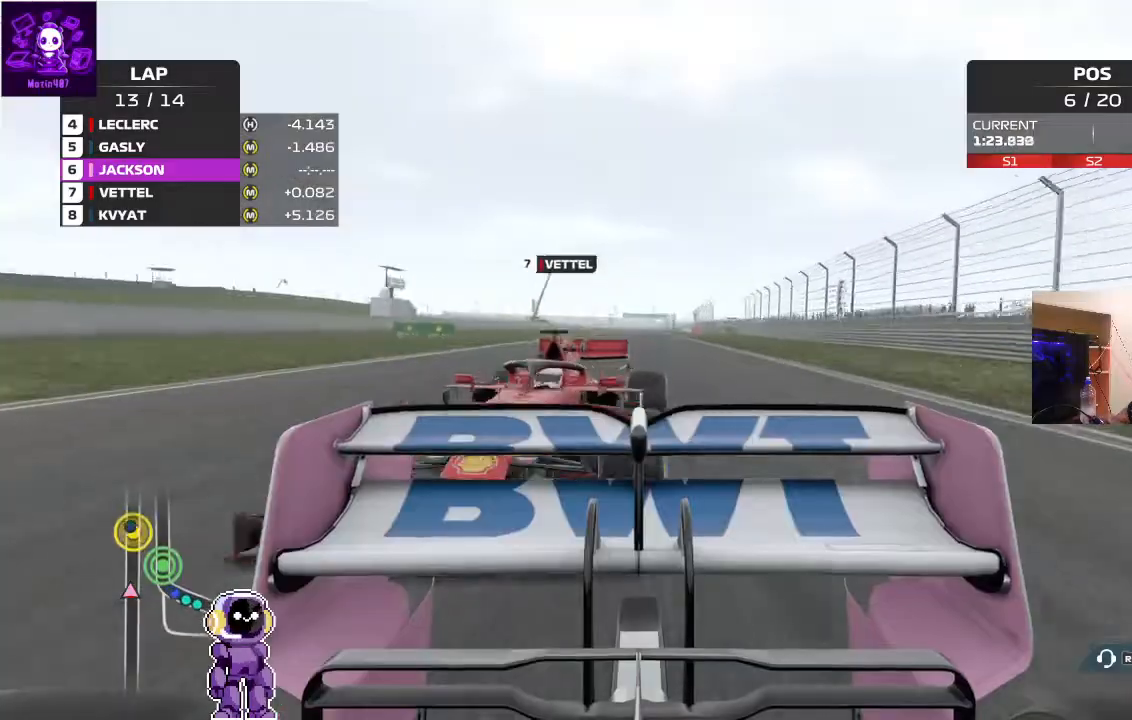
Gameplay with a controller (Xbox layout); each line is a JSON object with the inputs held at the frame after it (dt_ms = milliseconds from this image to that frame). "events" lists button and stick changes between this image and that frame as [ms after this image, input, new state], when the widget could be followed in between.
{"dt_ms": 500, "buttons": ["R2"], "left_stick": "center", "right_stick": "down", "events": []}
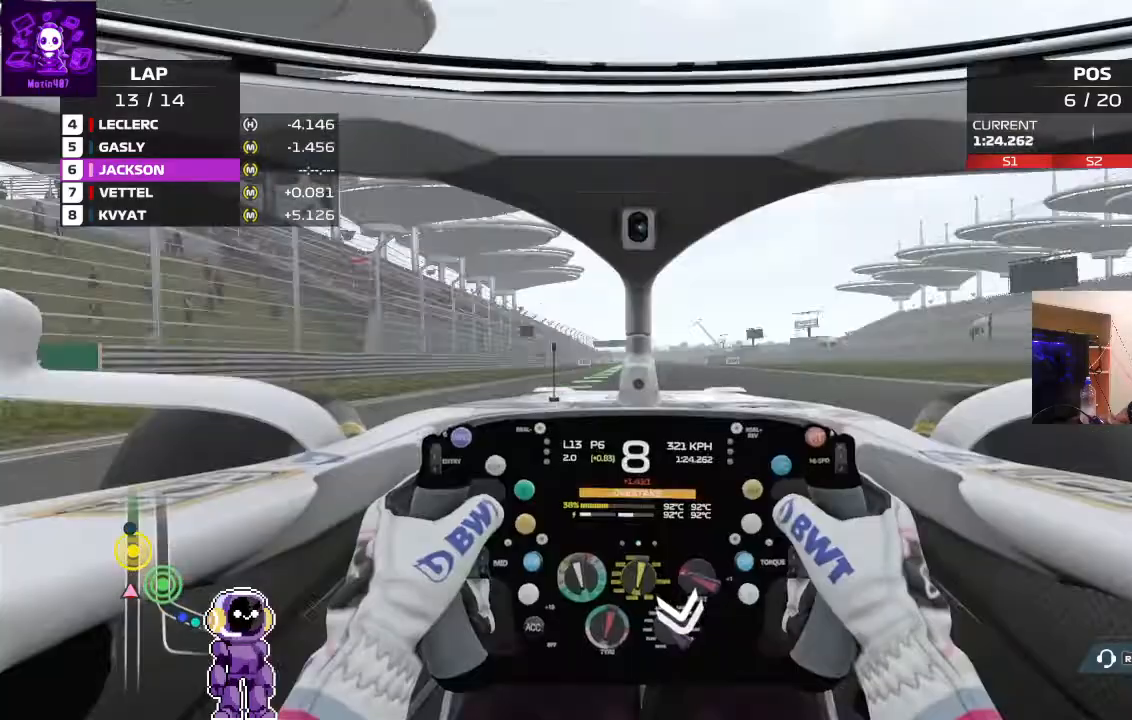
{"dt_ms": 500, "buttons": ["R2"], "left_stick": "center", "right_stick": "down", "events": [[33, "right_stick", "center"], [400, "right_stick", "down"]]}
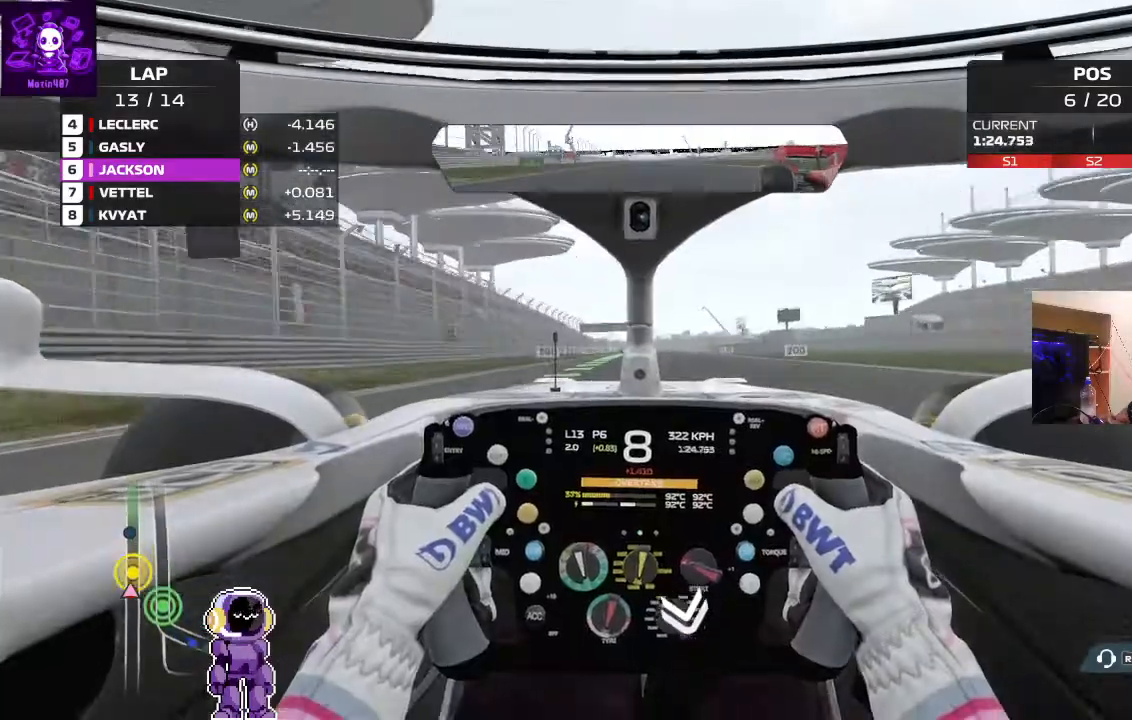
{"dt_ms": 500, "buttons": ["R2"], "left_stick": "center", "right_stick": "center", "events": [[233, "left_stick", "down-left"], [367, "left_stick", "center"], [400, "right_stick", "center"]]}
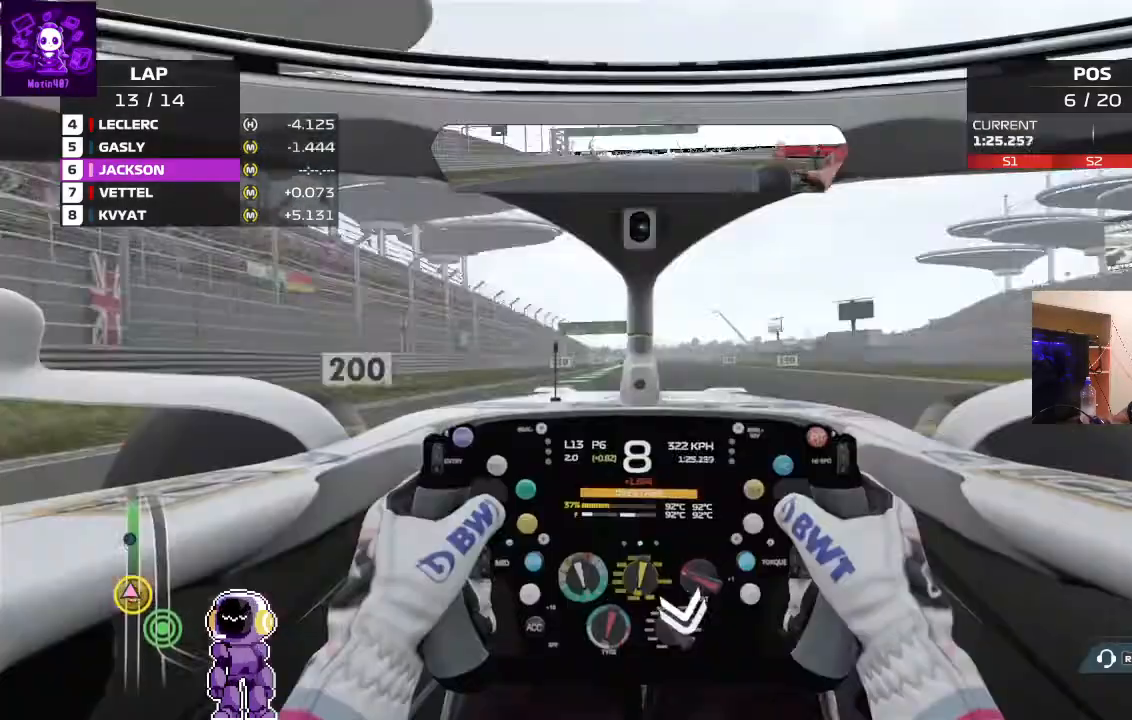
{"dt_ms": 500, "buttons": ["R2"], "left_stick": "center", "right_stick": "down", "events": [[267, "right_stick", "down"]]}
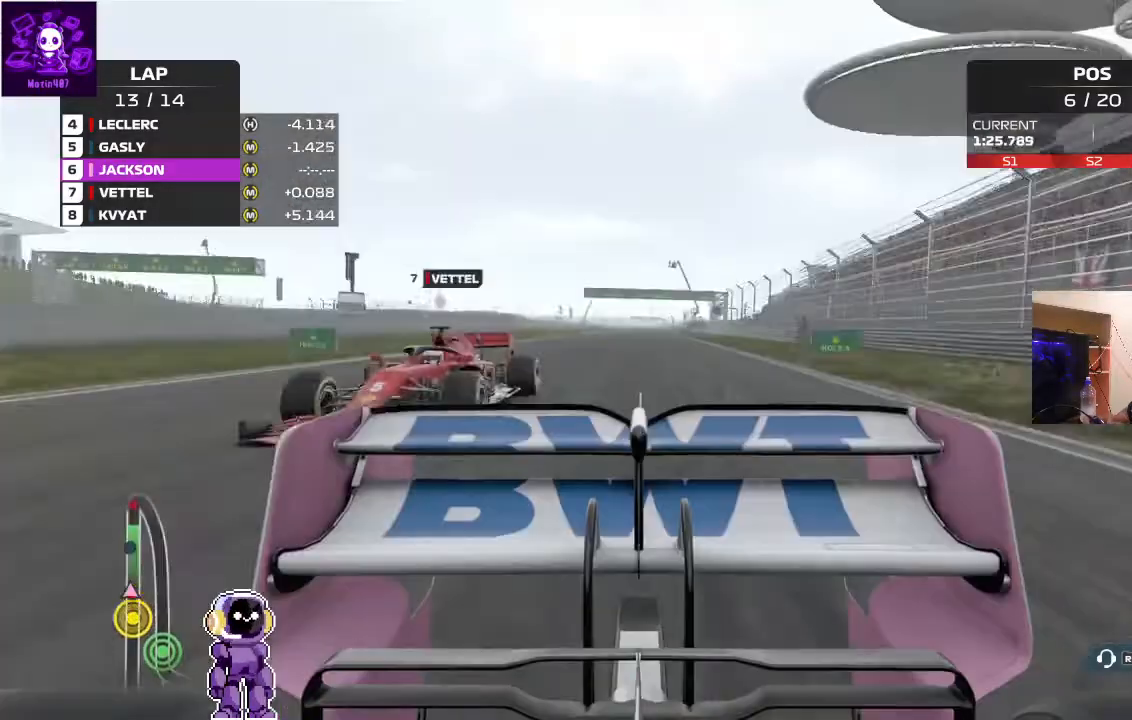
{"dt_ms": 500, "buttons": ["L2"], "left_stick": "center", "right_stick": "center", "events": [[100, "right_stick", "center"], [167, "R2", "up"], [167, "left_stick", "left"], [233, "L2", "down"], [233, "left_stick", "center"]]}
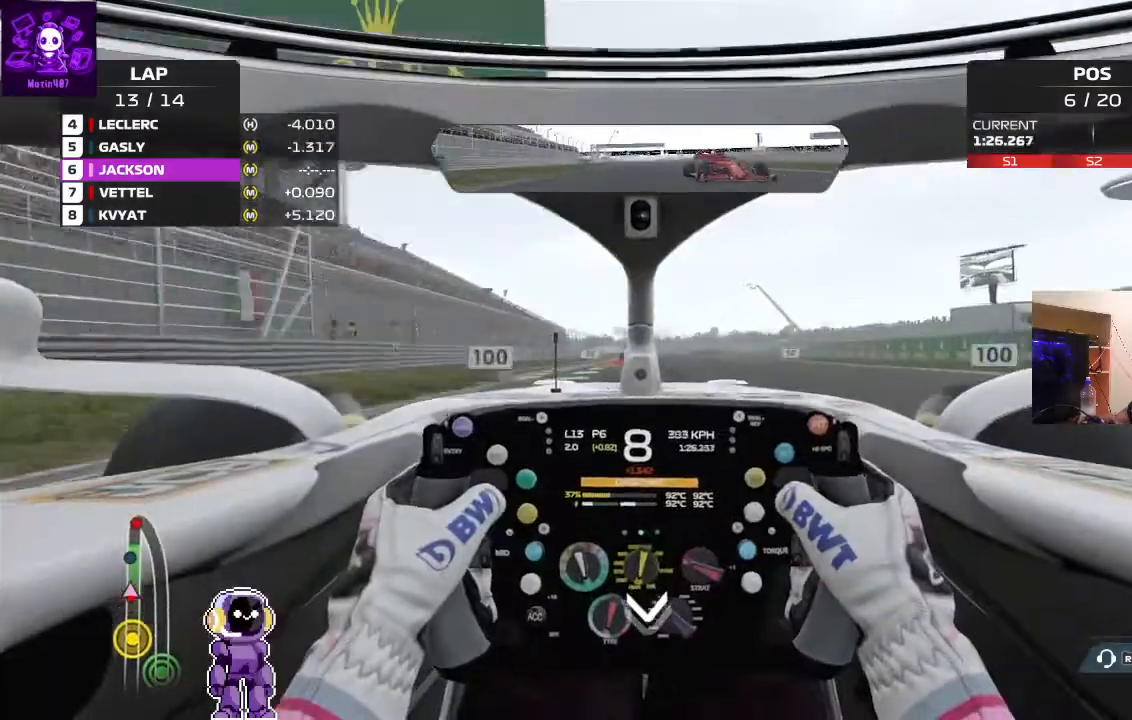
{"dt_ms": 500, "buttons": ["L2"], "left_stick": "center", "right_stick": "center", "events": []}
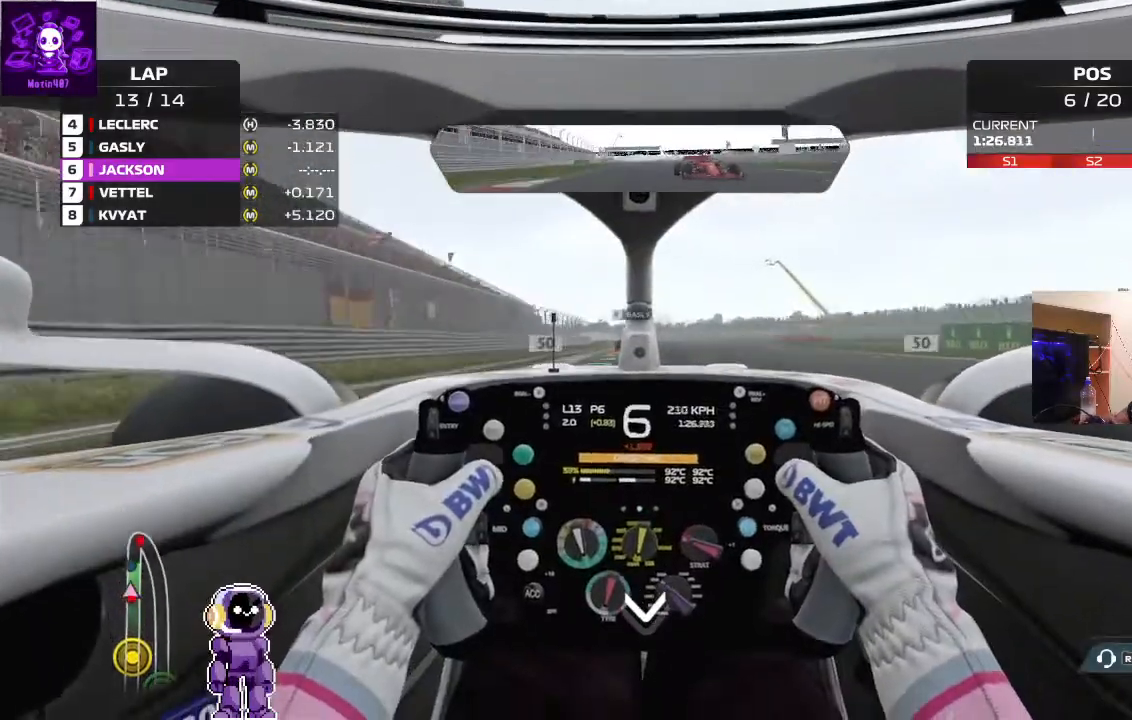
{"dt_ms": 500, "buttons": ["L2"], "left_stick": "center", "right_stick": "center", "events": []}
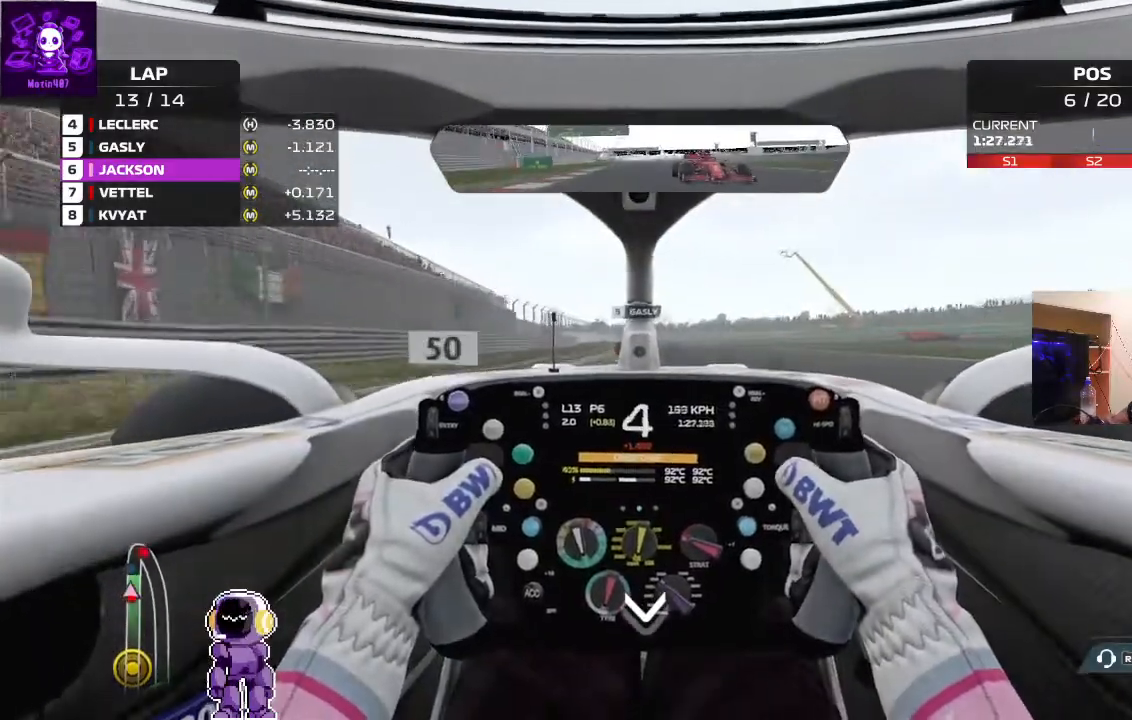
{"dt_ms": 500, "buttons": ["L2"], "left_stick": "center", "right_stick": "center", "events": [[33, "L2", "up"], [200, "L2", "down"]]}
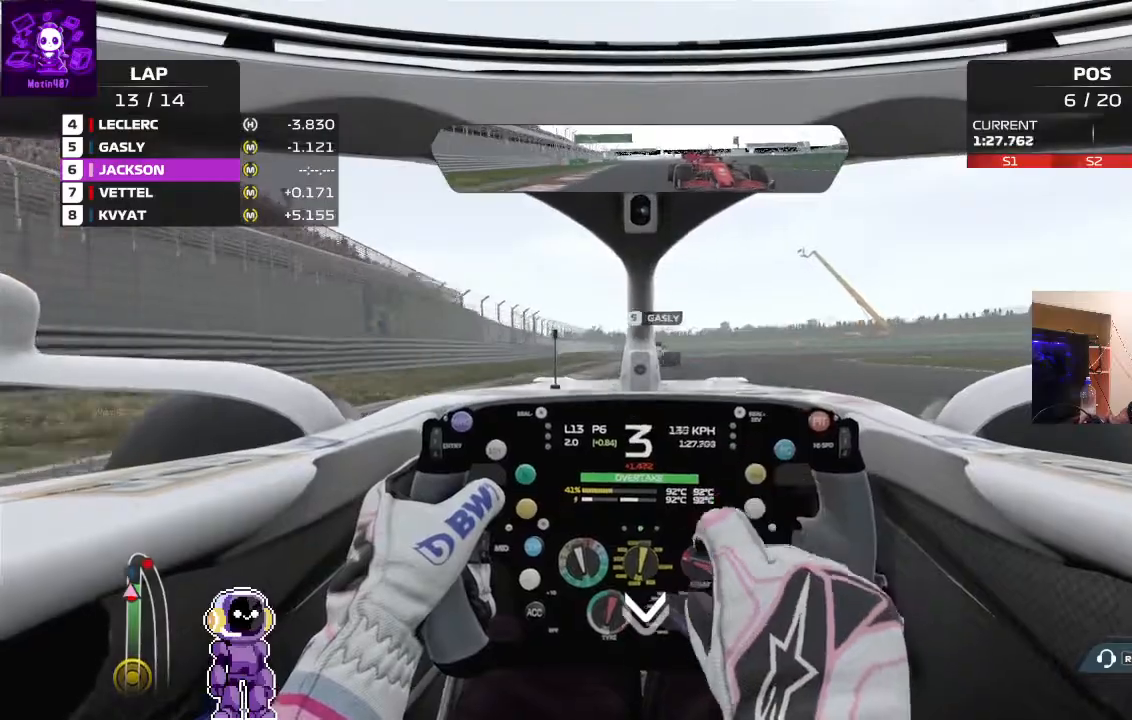
{"dt_ms": 500, "buttons": ["L2"], "left_stick": "center", "right_stick": "center", "events": [[33, "L2", "up"], [467, "L2", "down"]]}
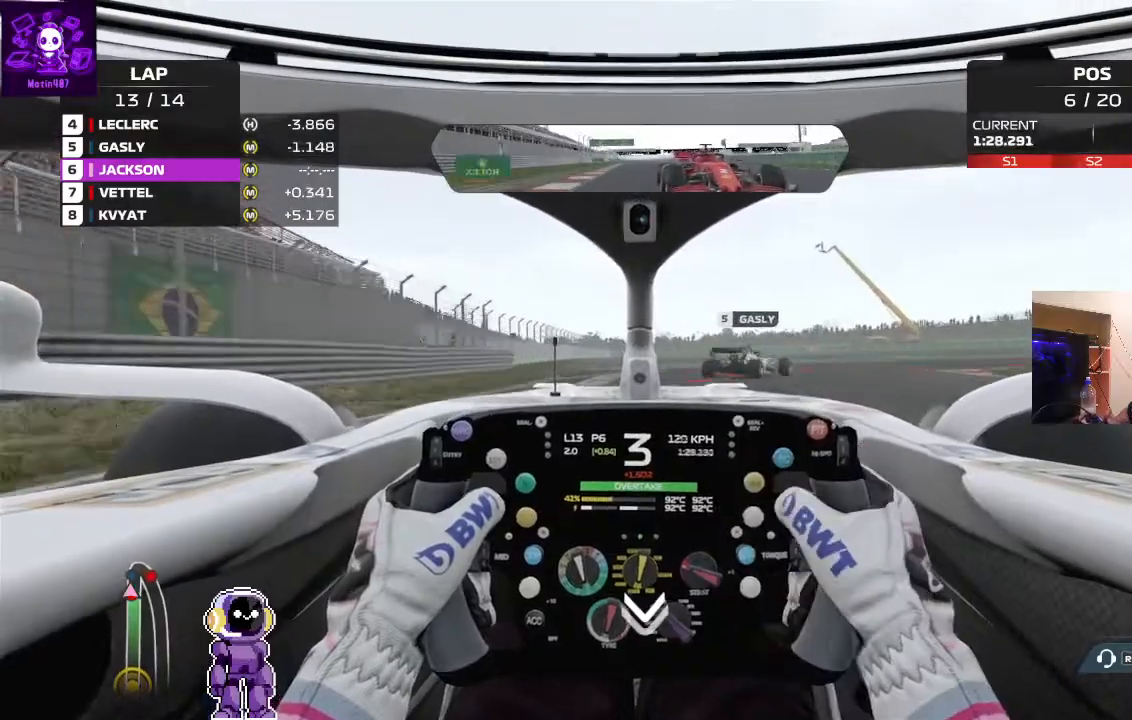
{"dt_ms": 500, "buttons": ["L2"], "left_stick": "right", "right_stick": "center", "events": [[367, "left_stick", "right"]]}
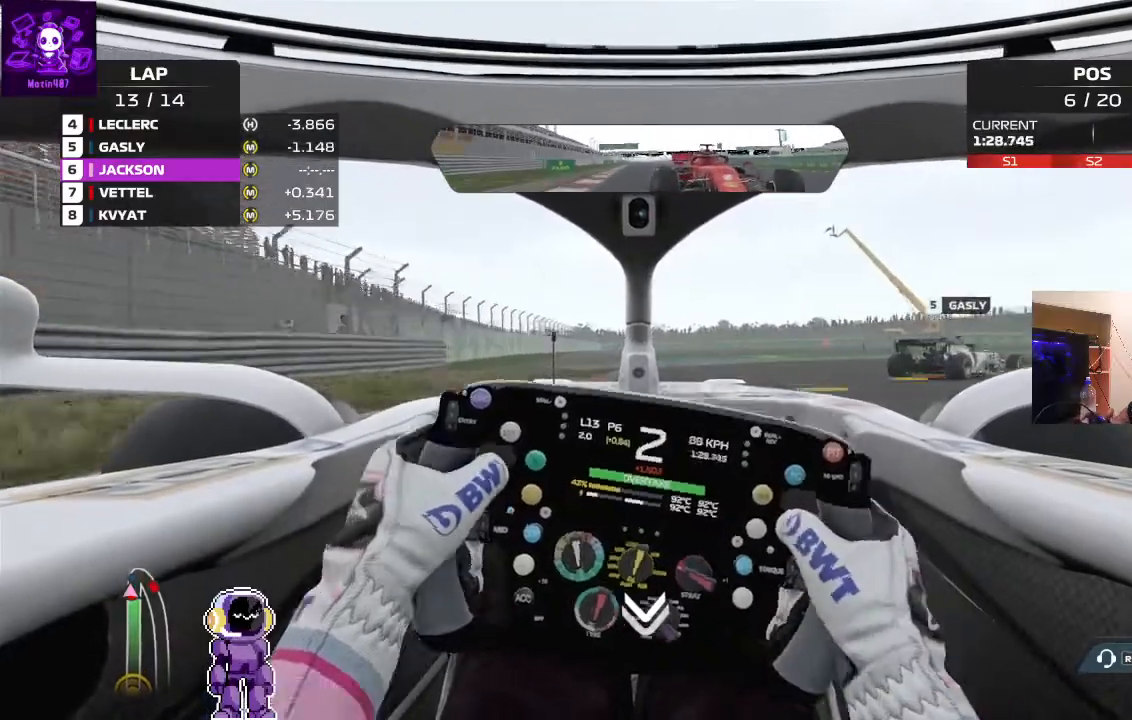
{"dt_ms": 500, "buttons": ["R2"], "left_stick": "right", "right_stick": "center", "events": [[267, "L2", "up"], [433, "R2", "down"]]}
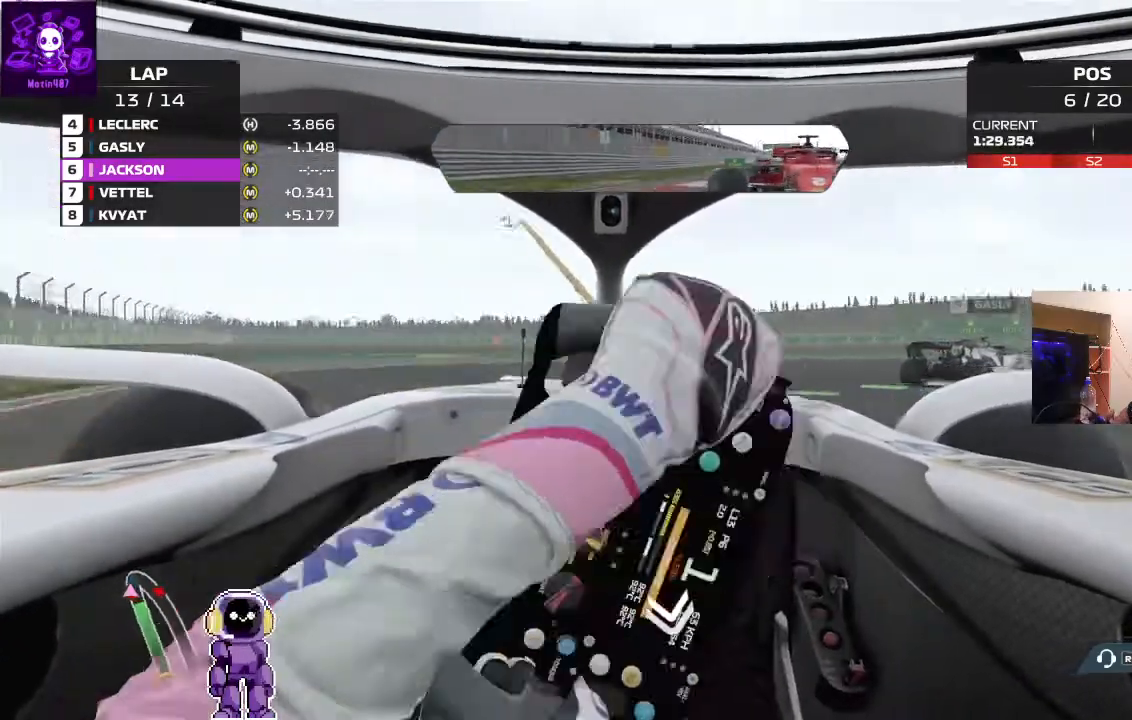
{"dt_ms": 500, "buttons": [], "left_stick": "right", "right_stick": "center", "events": [[67, "R2", "up"], [267, "left_stick", "center"], [433, "left_stick", "right"]]}
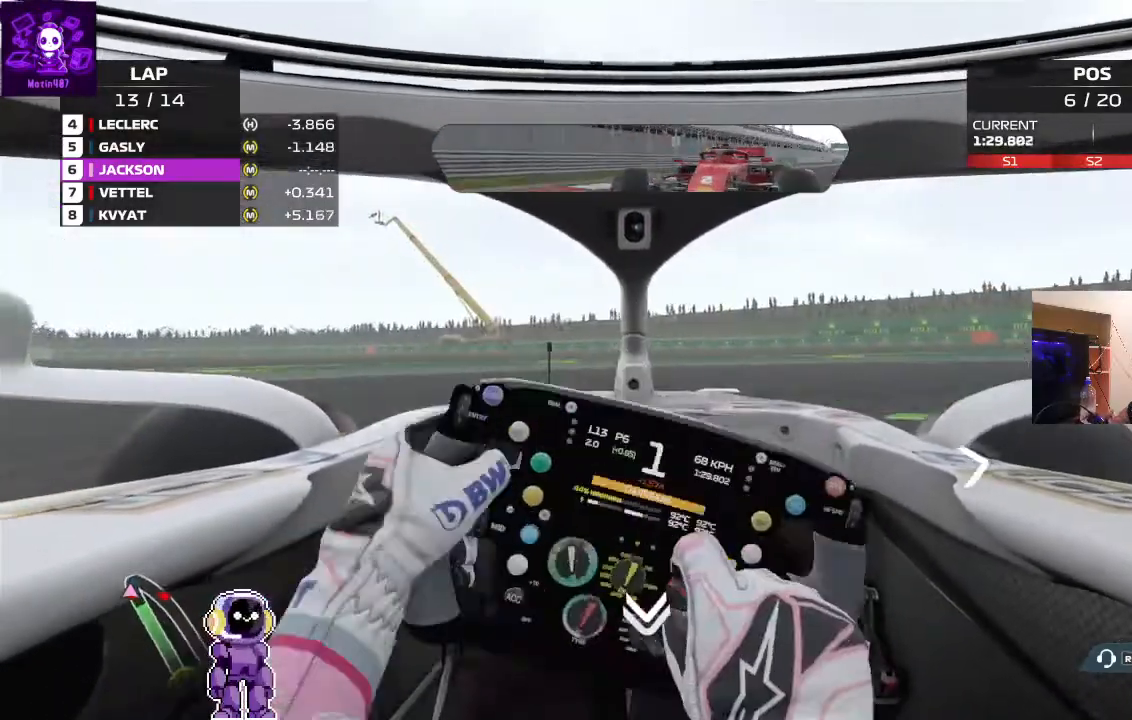
{"dt_ms": 500, "buttons": [], "left_stick": "right", "right_stick": "center", "events": [[300, "L2", "down"], [433, "L2", "up"]]}
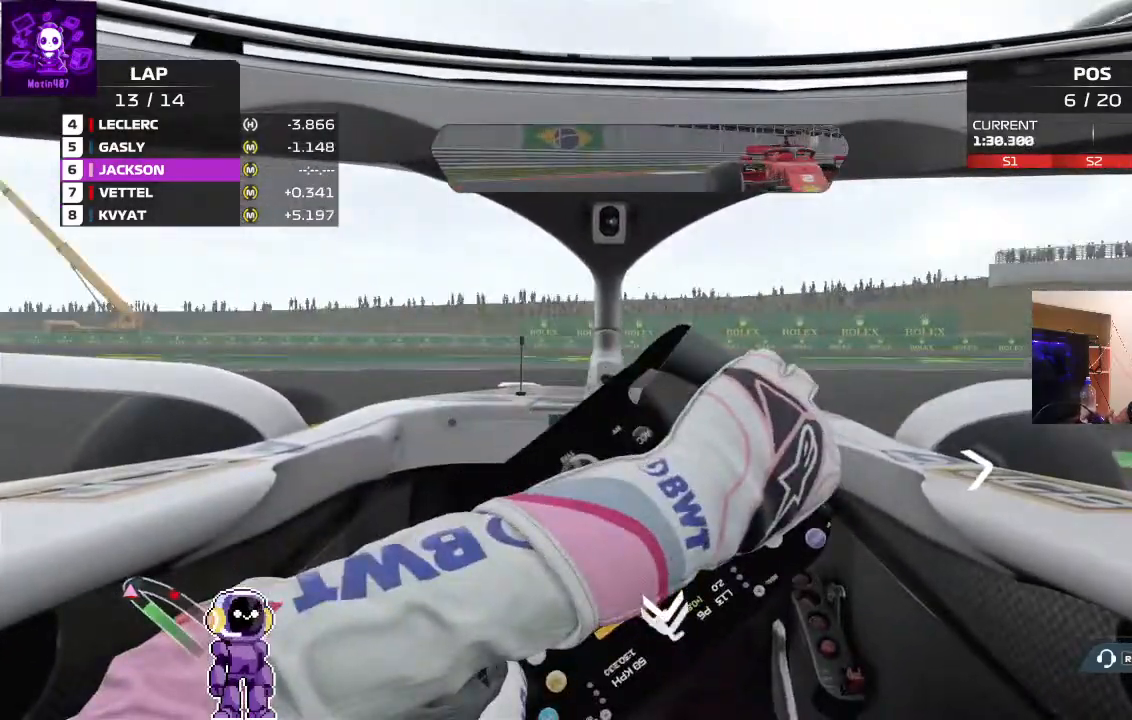
{"dt_ms": 500, "buttons": [], "left_stick": "right", "right_stick": "center", "events": []}
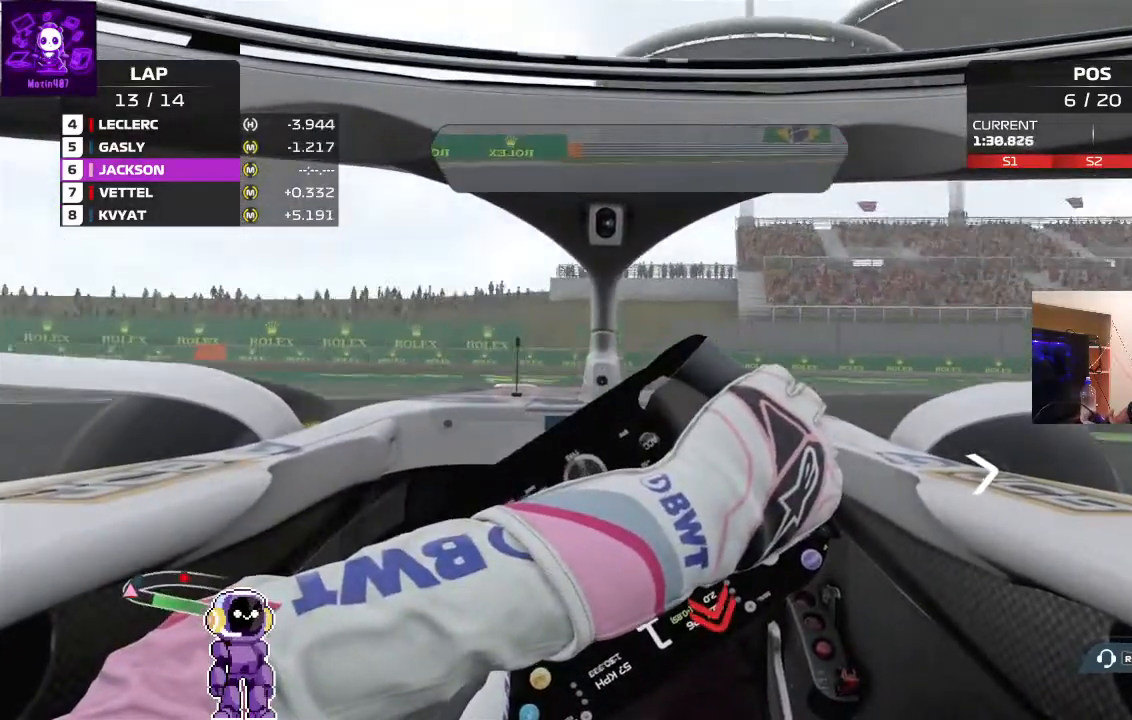
{"dt_ms": 500, "buttons": [], "left_stick": "right", "right_stick": "center", "events": []}
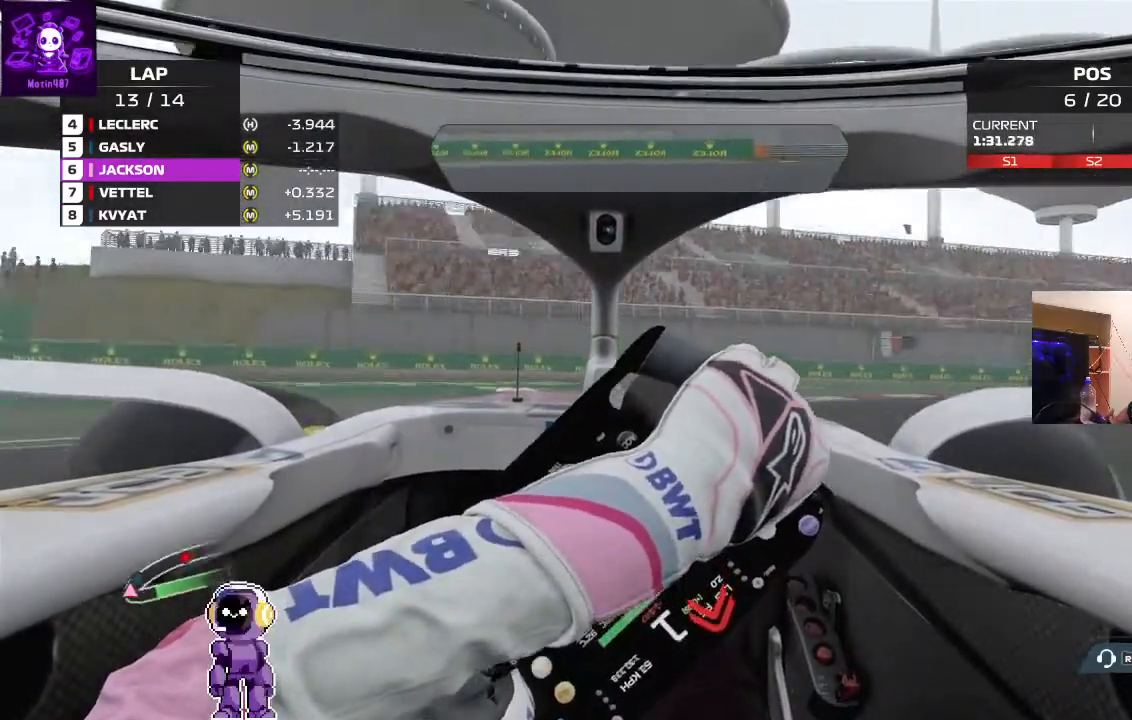
{"dt_ms": 500, "buttons": ["R2"], "left_stick": "right", "right_stick": "center", "events": [[133, "R2", "down"]]}
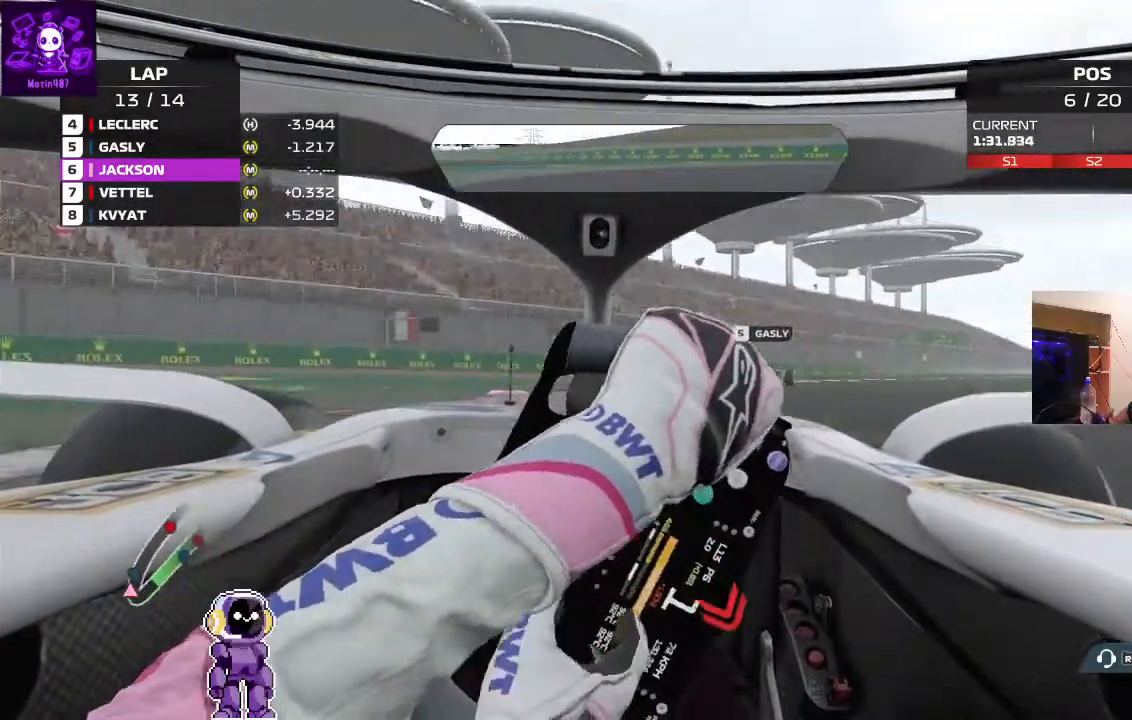
{"dt_ms": 1000, "buttons": ["R2"], "left_stick": "right", "right_stick": "center"}
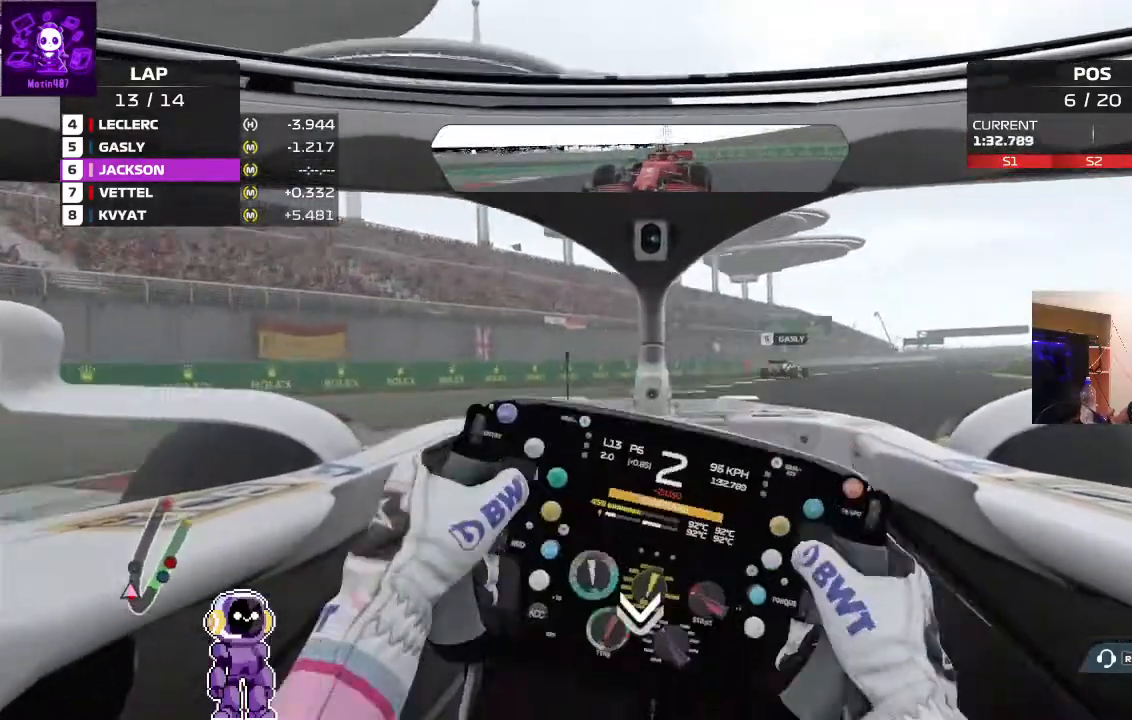
{"dt_ms": 500, "buttons": ["R2"], "left_stick": "center", "right_stick": "down"}
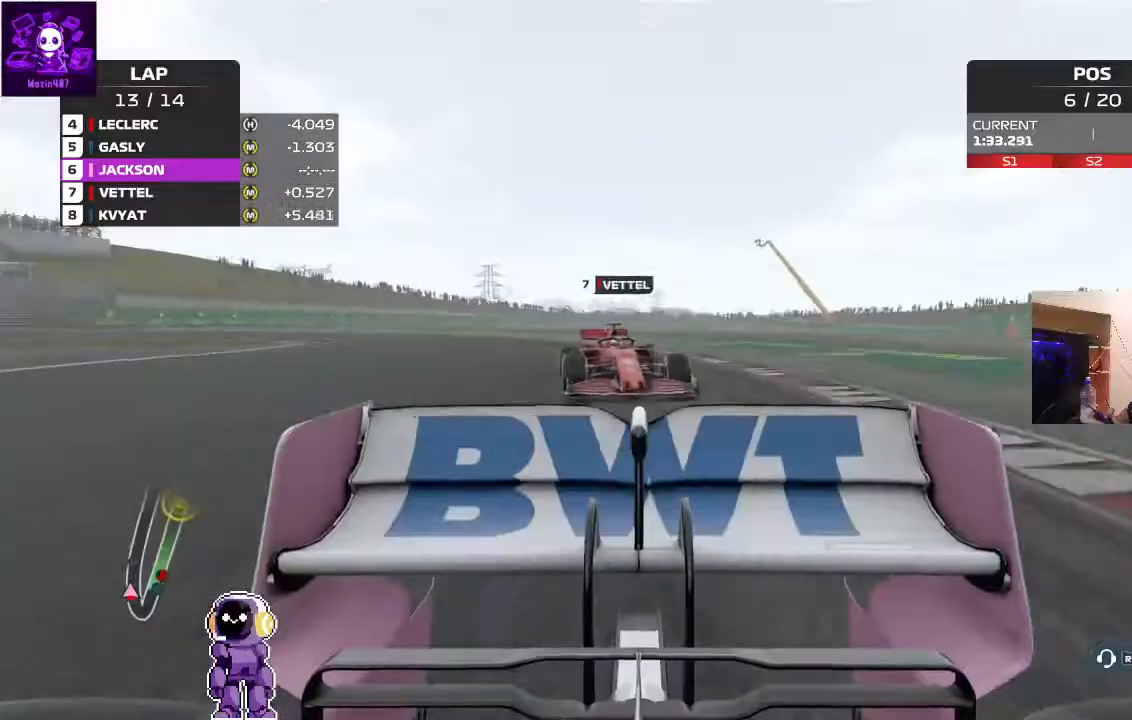
{"dt_ms": 500, "buttons": ["R2"], "left_stick": "right", "right_stick": "center", "events": [[67, "left_stick", "right"], [367, "right_stick", "center"]]}
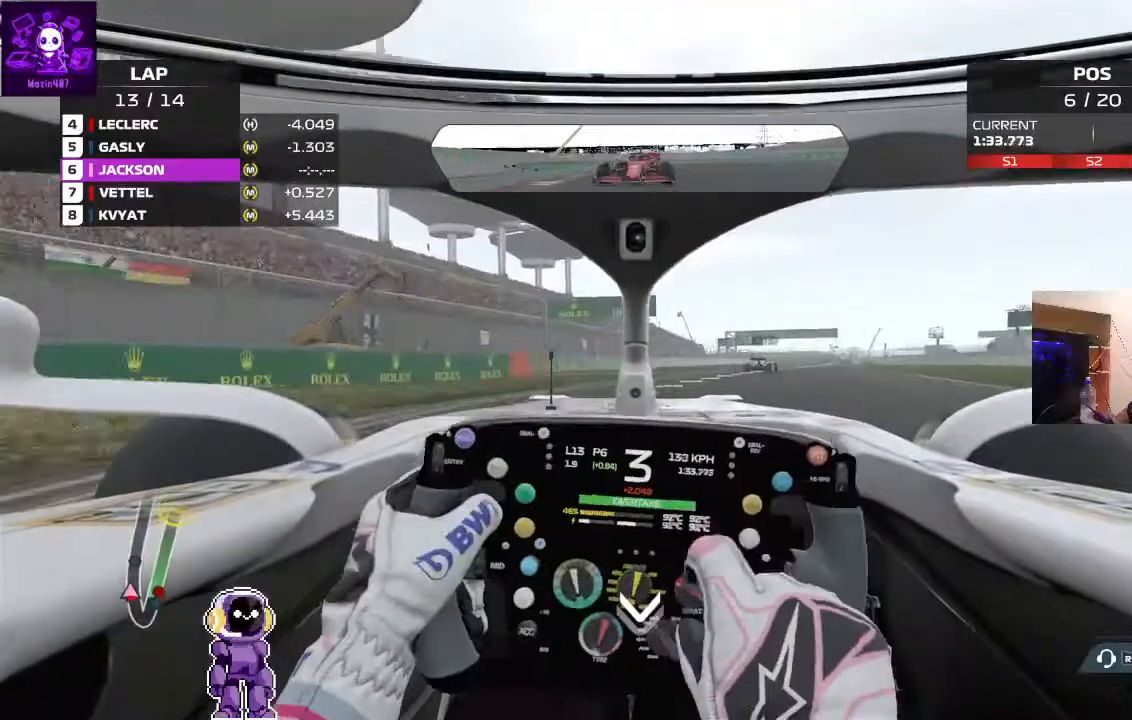
{"dt_ms": 500, "buttons": ["R2"], "left_stick": "center", "right_stick": "center", "events": [[467, "left_stick", "center"]]}
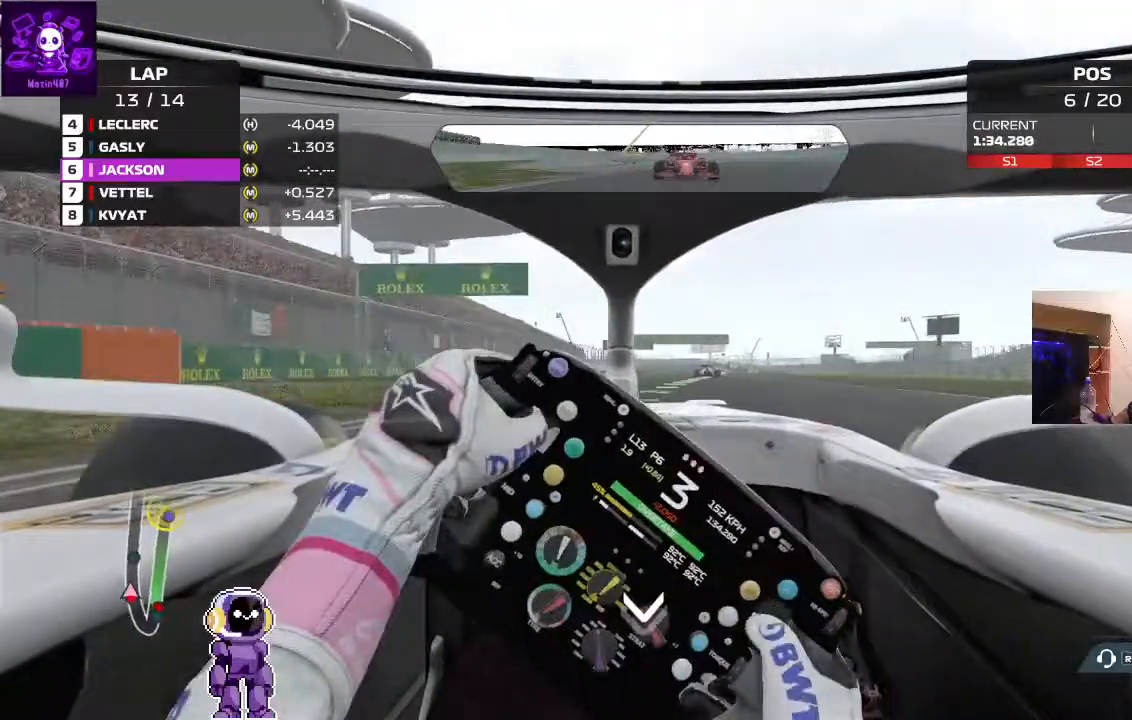
{"dt_ms": 500, "buttons": ["R2"], "left_stick": "right", "right_stick": "center", "events": [[100, "left_stick", "right"]]}
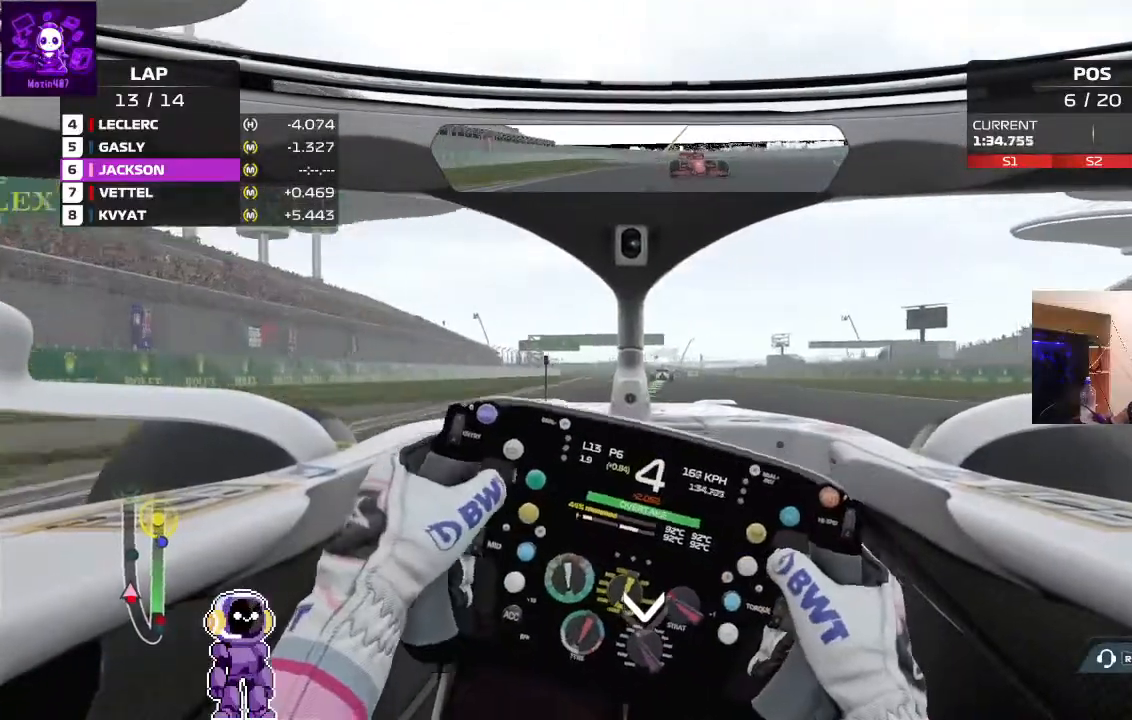
{"dt_ms": 500, "buttons": ["R2"], "left_stick": "left", "right_stick": "down", "events": [[33, "left_stick", "center"], [167, "left_stick", "right"], [233, "left_stick", "center"], [300, "right_stick", "down"], [367, "left_stick", "left"]]}
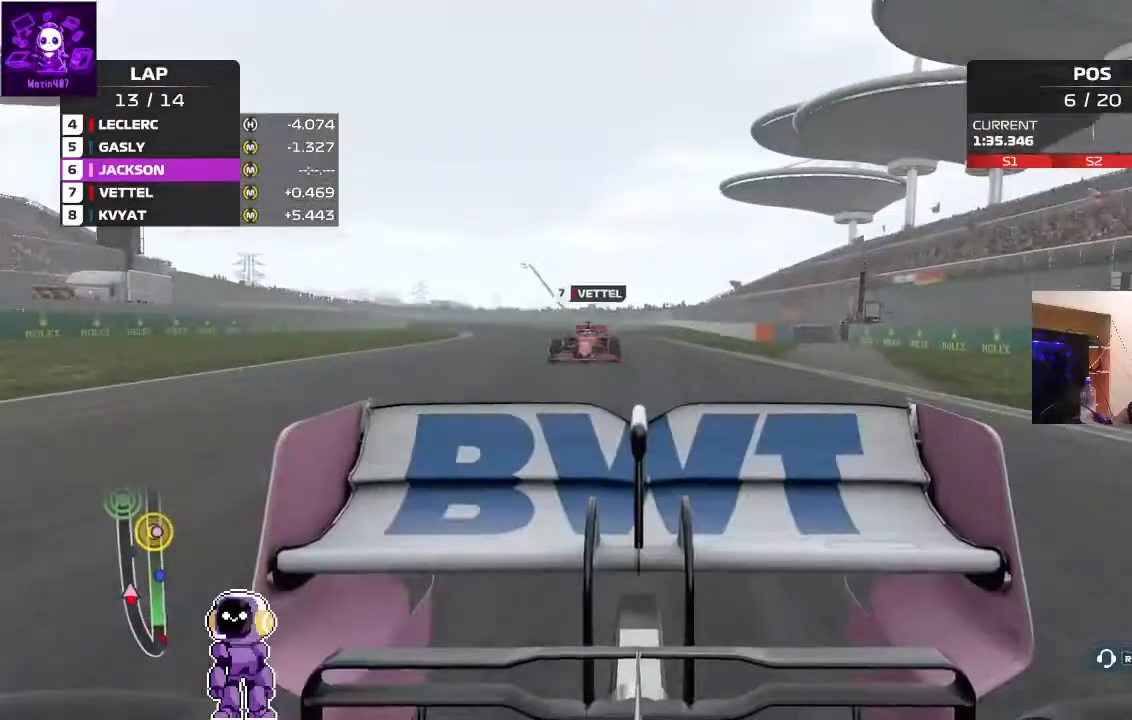
{"dt_ms": 500, "buttons": ["R2"], "left_stick": "left", "right_stick": "center", "events": [[67, "left_stick", "down-left"], [433, "right_stick", "center"], [467, "left_stick", "left"]]}
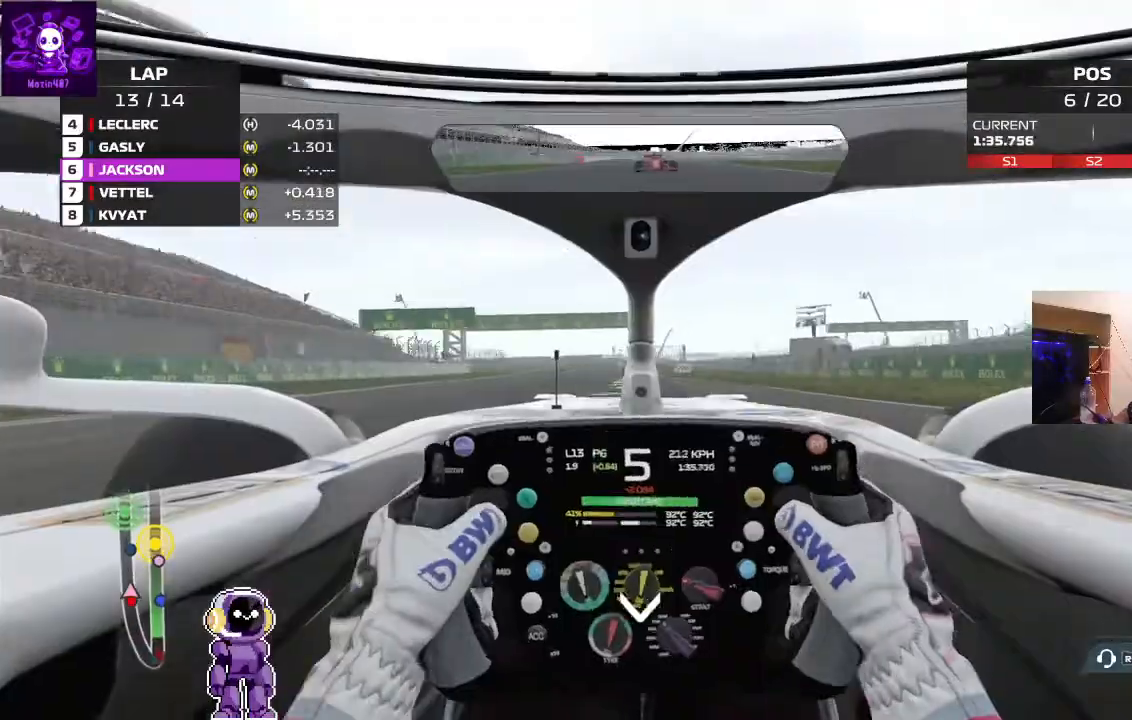
{"dt_ms": 500, "buttons": ["R2"], "left_stick": "right", "right_stick": "center", "events": [[233, "left_stick", "center"], [400, "left_stick", "right"]]}
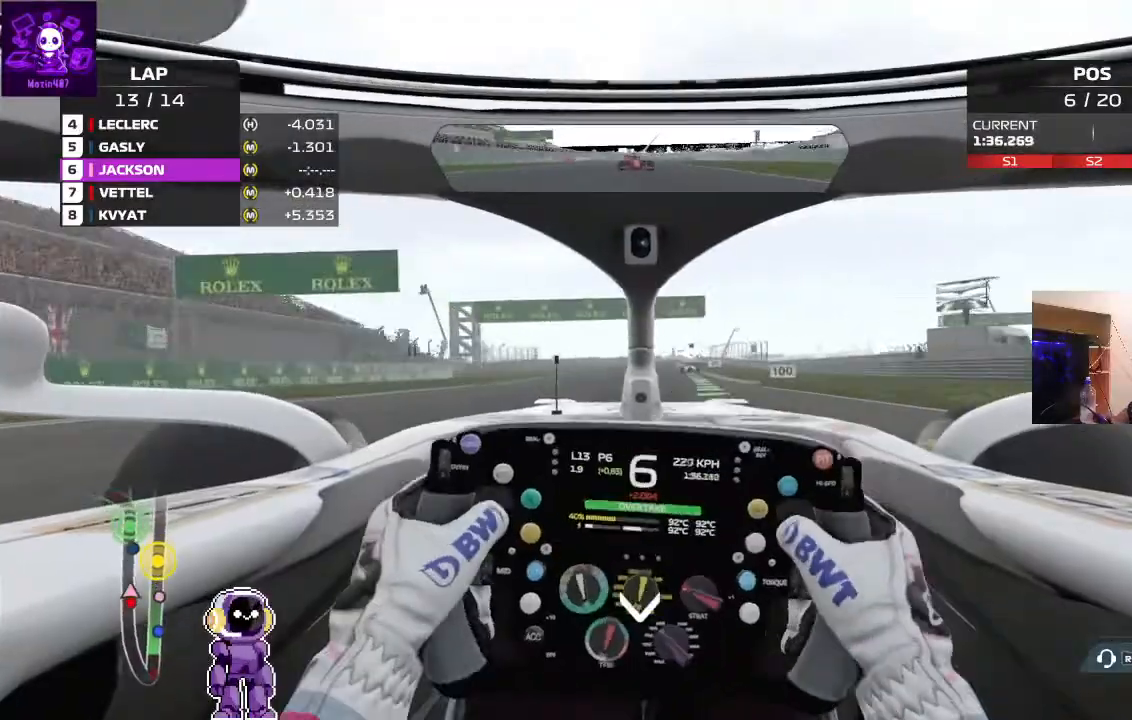
{"dt_ms": 500, "buttons": ["R2"], "left_stick": "right", "right_stick": "center", "events": [[33, "left_stick", "center"], [400, "left_stick", "right"]]}
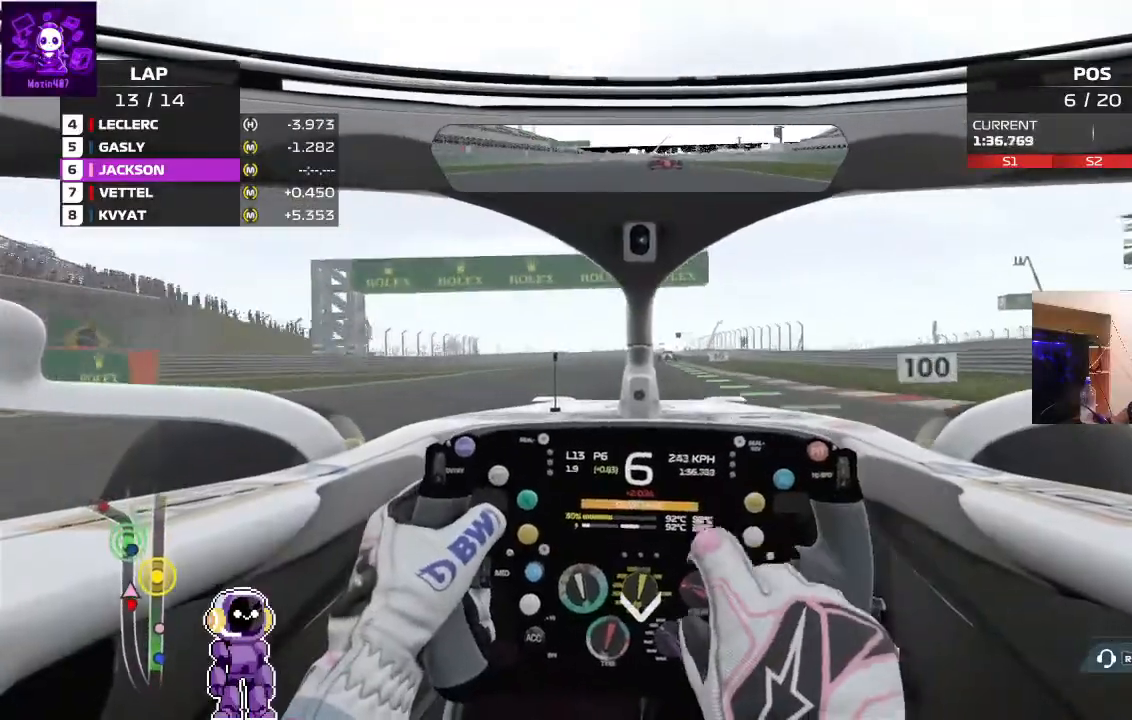
{"dt_ms": 500, "buttons": ["R2"], "left_stick": "center", "right_stick": "center", "events": [[67, "left_stick", "center"]]}
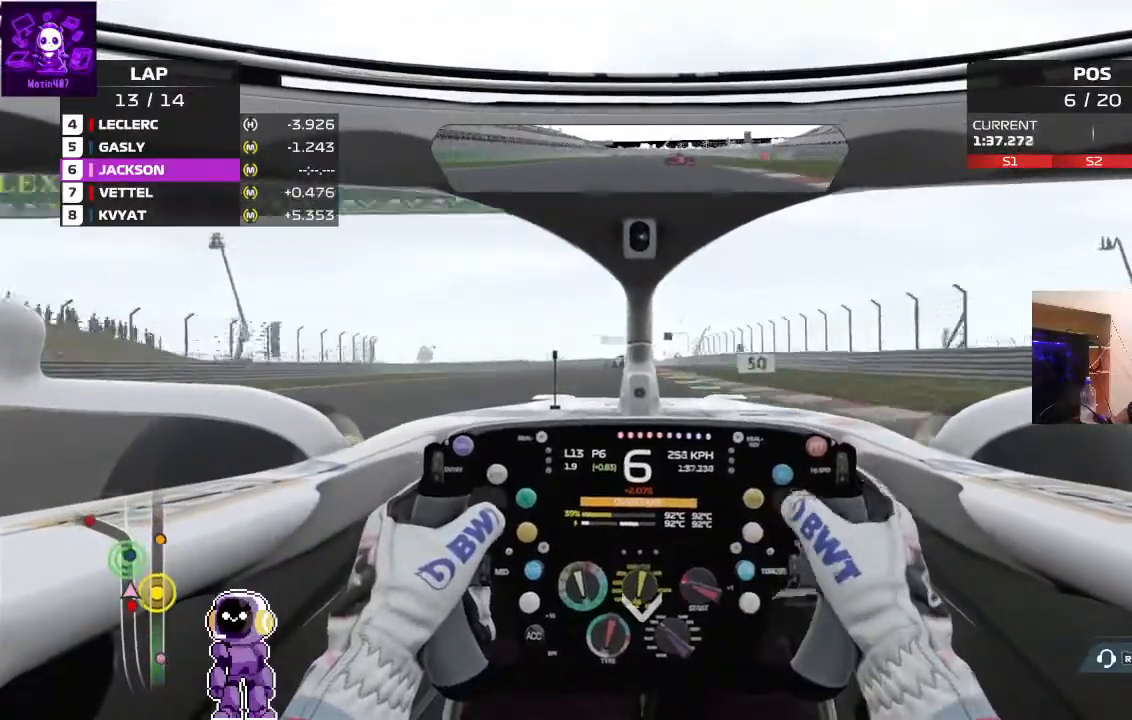
{"dt_ms": 500, "buttons": ["L2"], "left_stick": "center", "right_stick": "center", "events": [[400, "L2", "down"], [400, "R2", "up"]]}
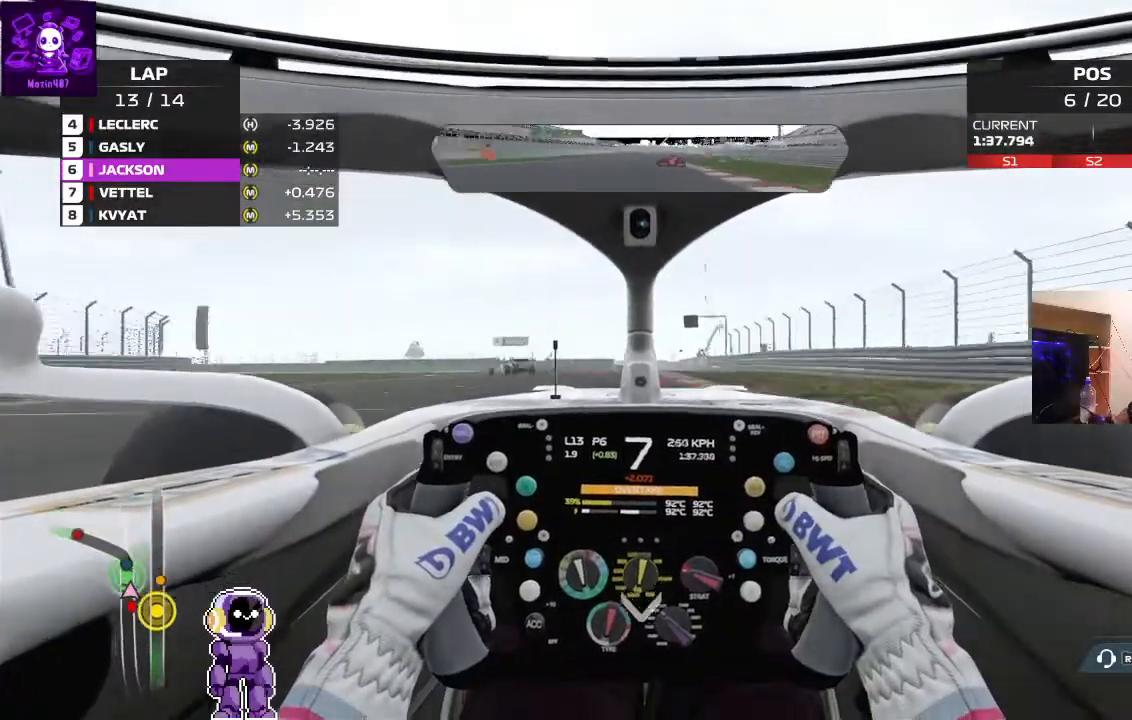
{"dt_ms": 500, "buttons": ["L2"], "left_stick": "left", "right_stick": "center", "events": [[200, "left_stick", "left"]]}
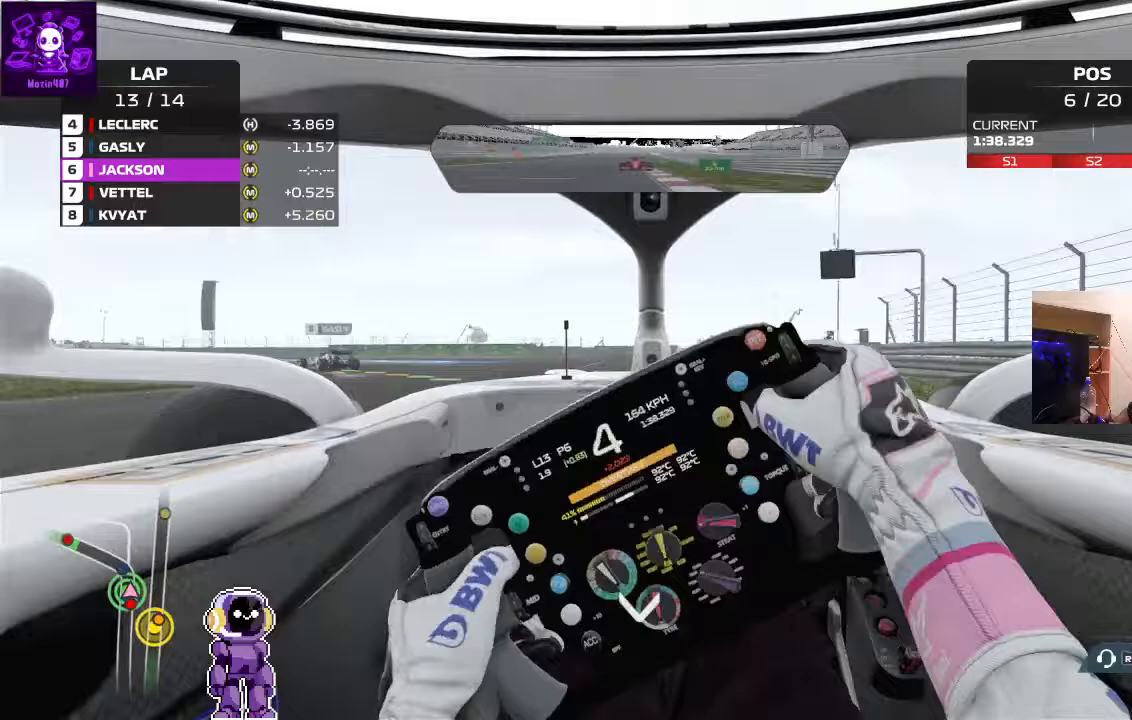
{"dt_ms": 500, "buttons": [], "left_stick": "left", "right_stick": "center", "events": [[200, "L2", "up"], [367, "R2", "down"], [467, "R2", "up"]]}
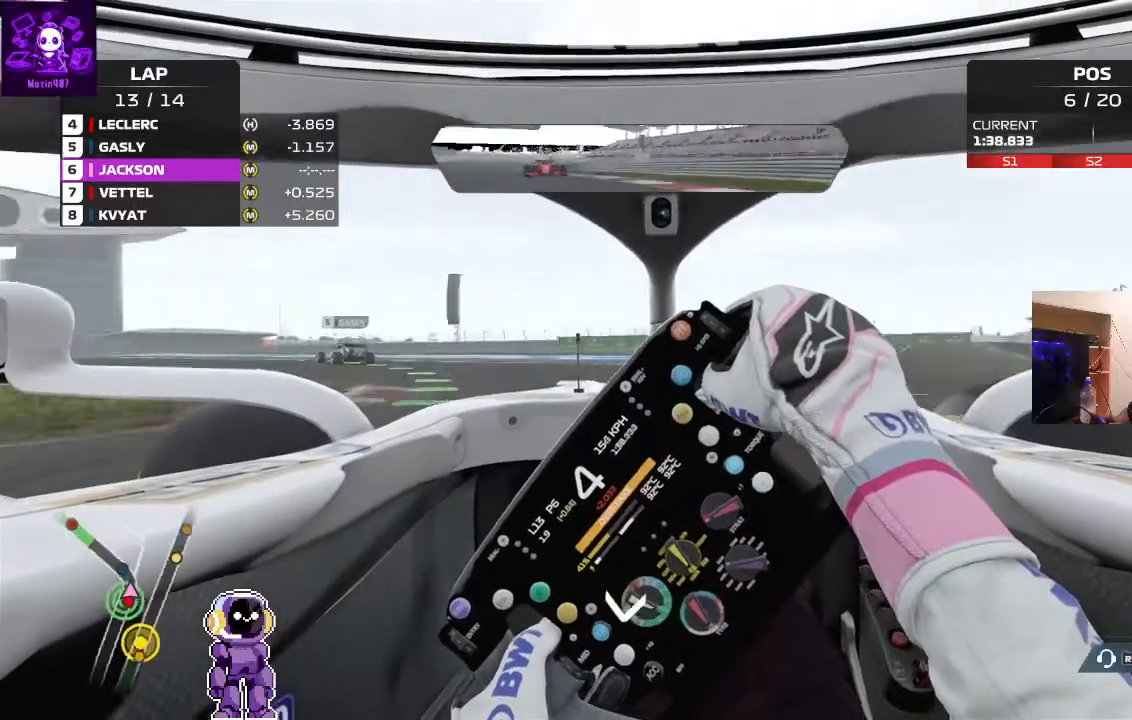
{"dt_ms": 500, "buttons": [], "left_stick": "left", "right_stick": "center", "events": []}